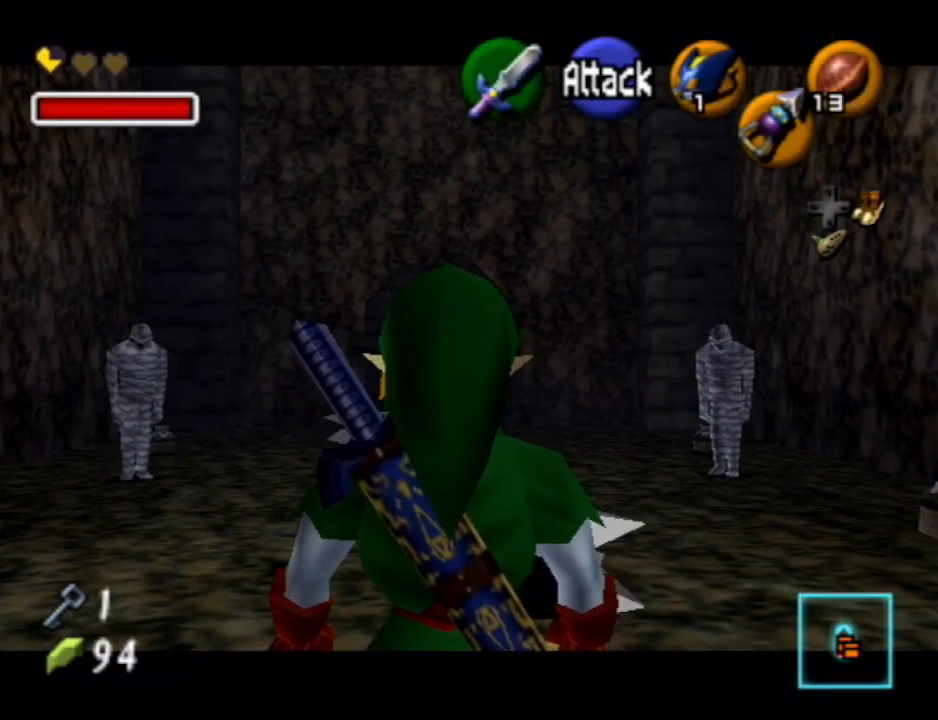
Gameplay with a controller (Nintendo layout); each line is a JSON object with the inputs held at the frame after it. "events" lists button and stick changes between this image and that frame as [ms after this image, input, new state], when the widget could be followed in between. Not read: L3 R3.
{"buttons": ["L1"], "left_stick": "center", "right_stick": "center", "events": []}
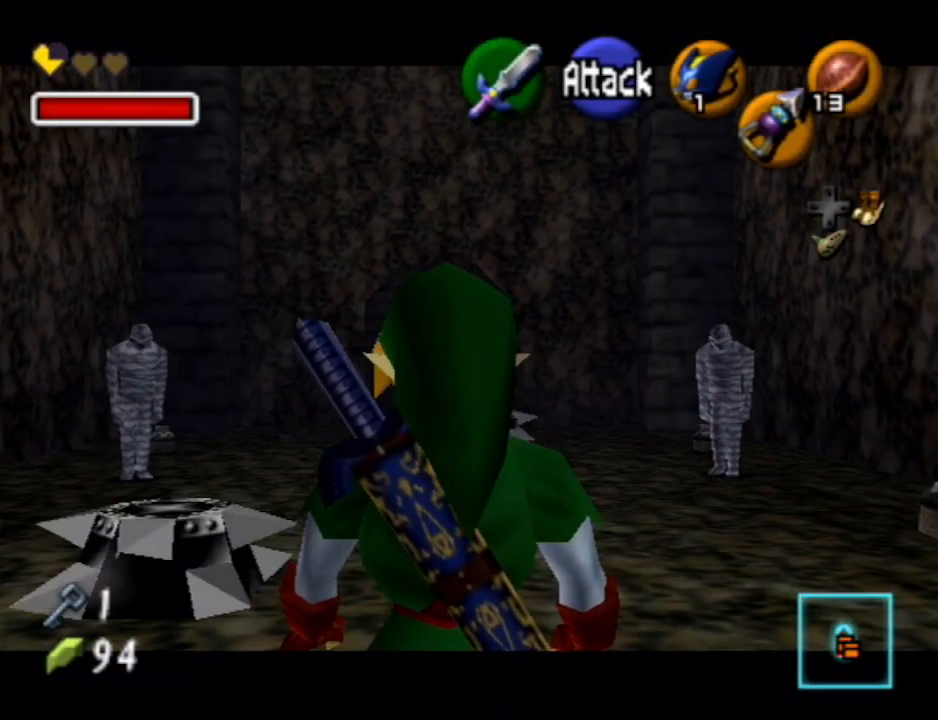
{"buttons": ["L1"], "left_stick": "center", "right_stick": "center", "events": []}
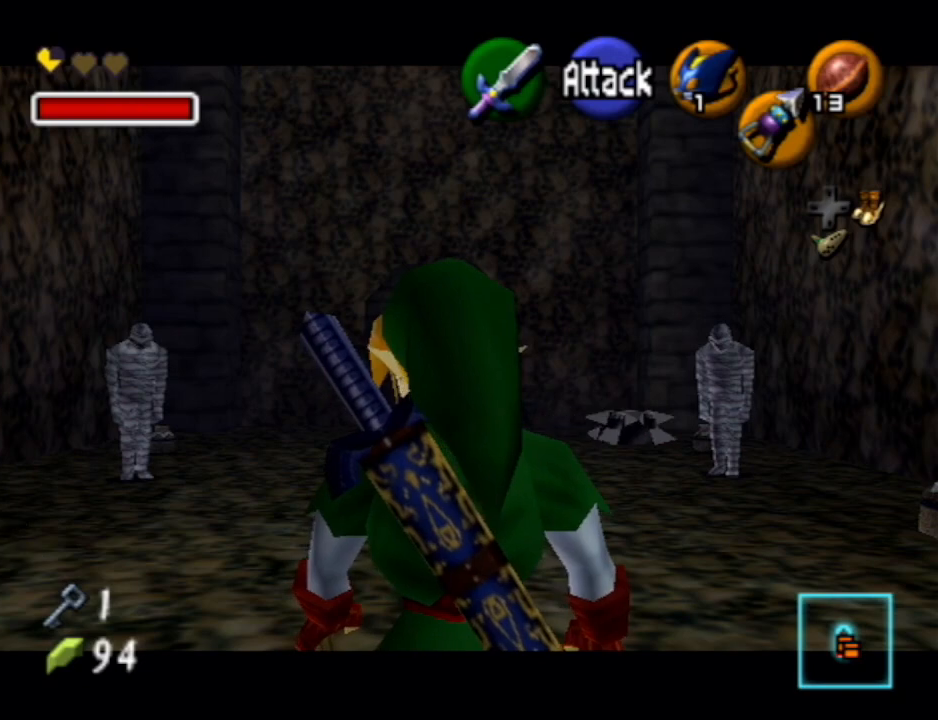
{"buttons": ["L1"], "left_stick": "center", "right_stick": "center", "events": []}
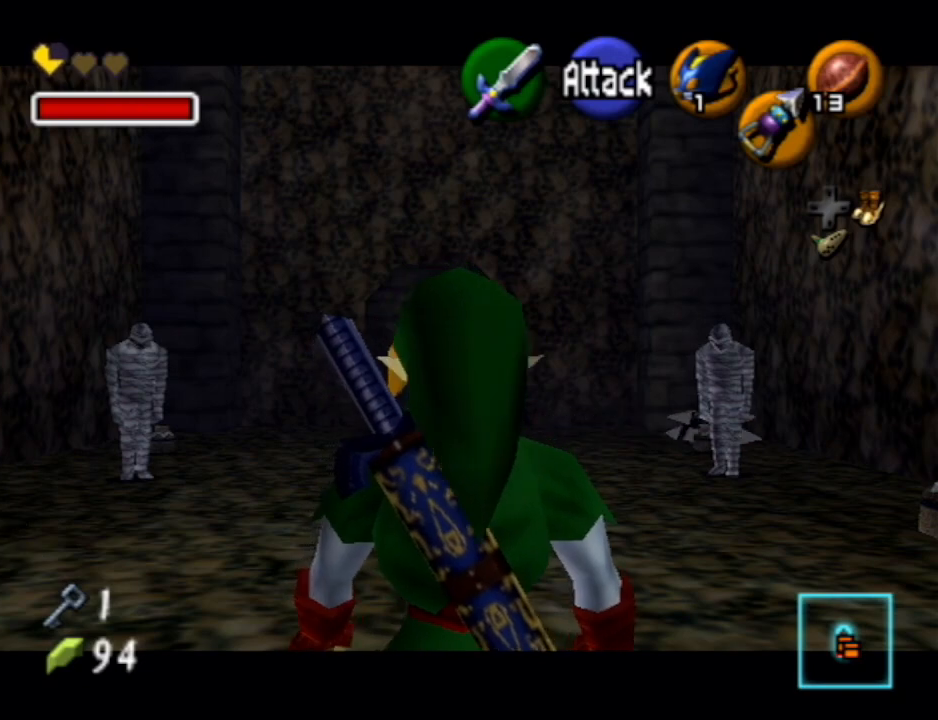
{"buttons": [], "left_stick": "center", "right_stick": "center", "events": [[333, "L1", "up"]]}
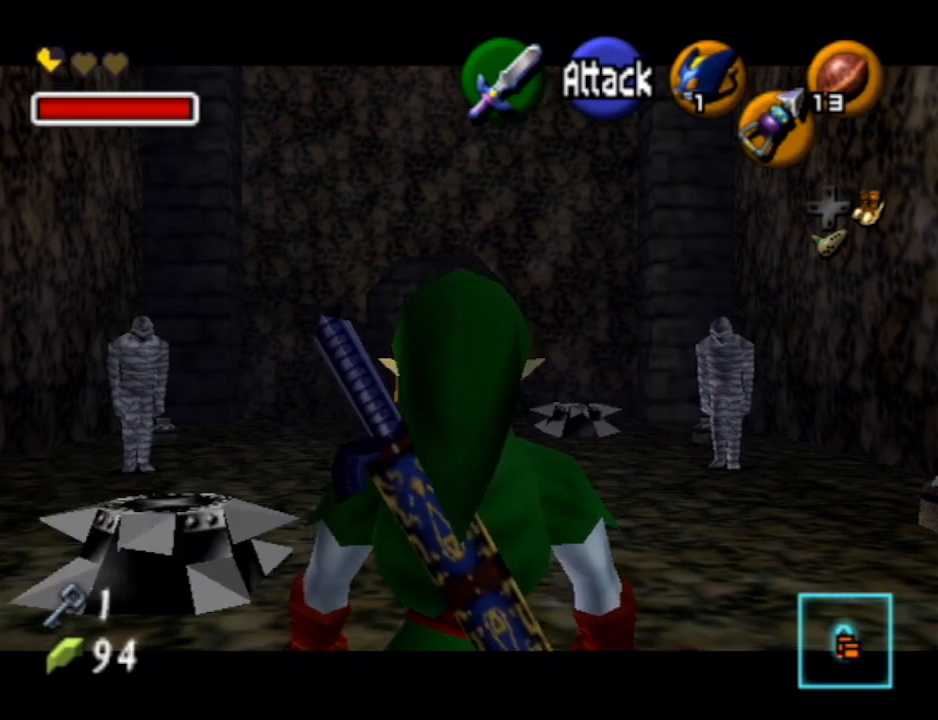
{"buttons": [], "left_stick": "up-right", "right_stick": "center", "events": [[167, "left_stick", "up-right"]]}
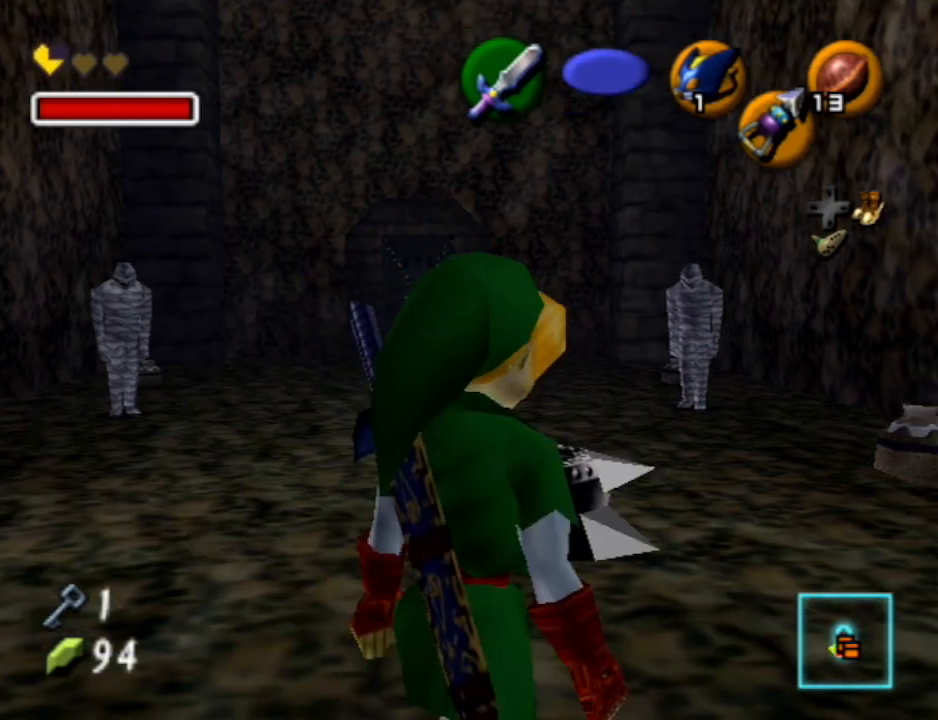
{"buttons": [], "left_stick": "center", "right_stick": "center", "events": [[67, "left_stick", "center"]]}
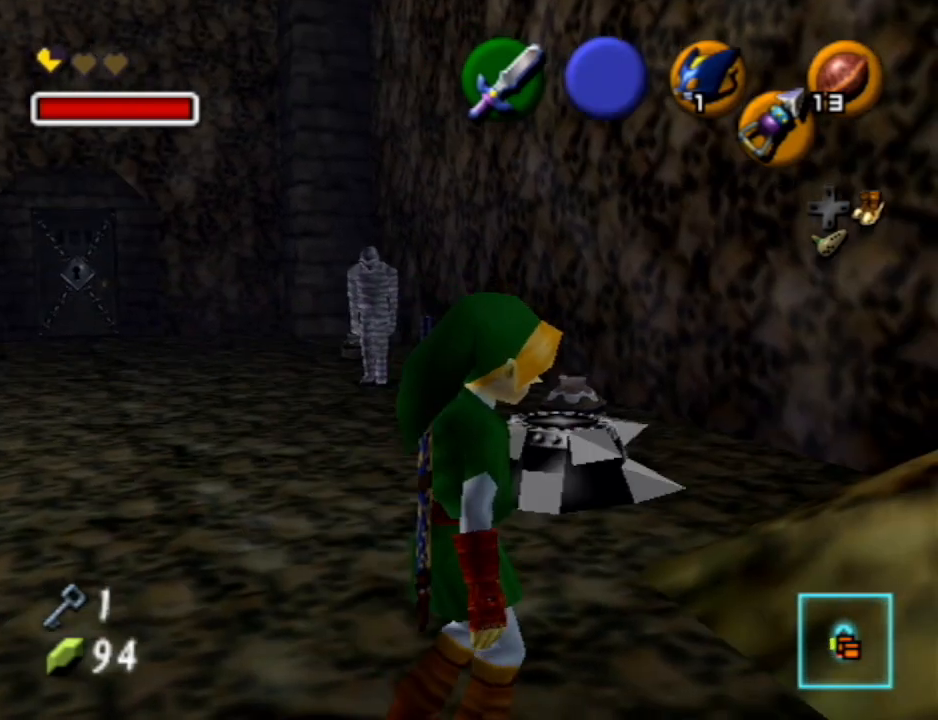
{"buttons": ["Z"], "left_stick": "up", "right_stick": "center", "events": [[33, "left_stick", "down-left"], [200, "left_stick", "center"], [367, "left_stick", "up"], [467, "Z", "down"]]}
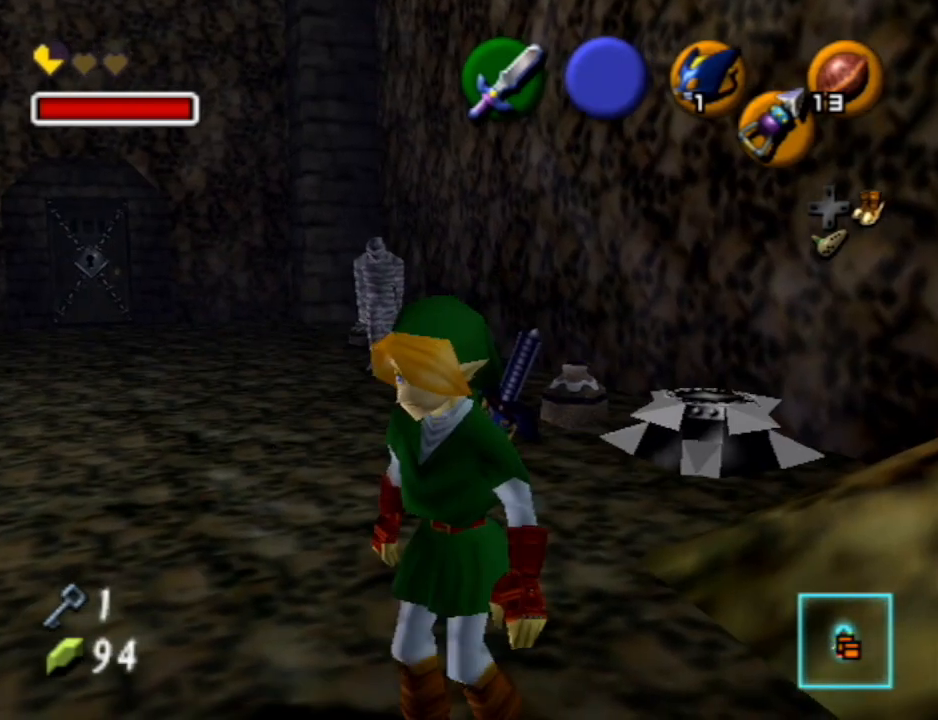
{"buttons": ["Z"], "left_stick": "center", "right_stick": "center", "events": [[67, "left_stick", "center"]]}
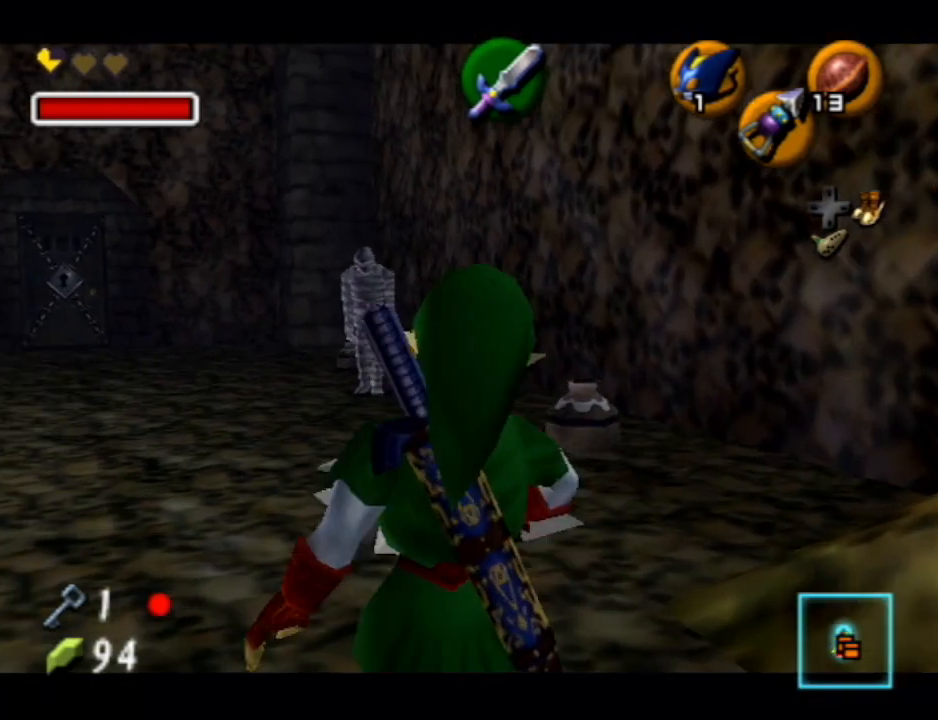
{"buttons": ["Z"], "left_stick": "center", "right_stick": "center", "events": [[233, "left_stick", "left"], [500, "left_stick", "center"]]}
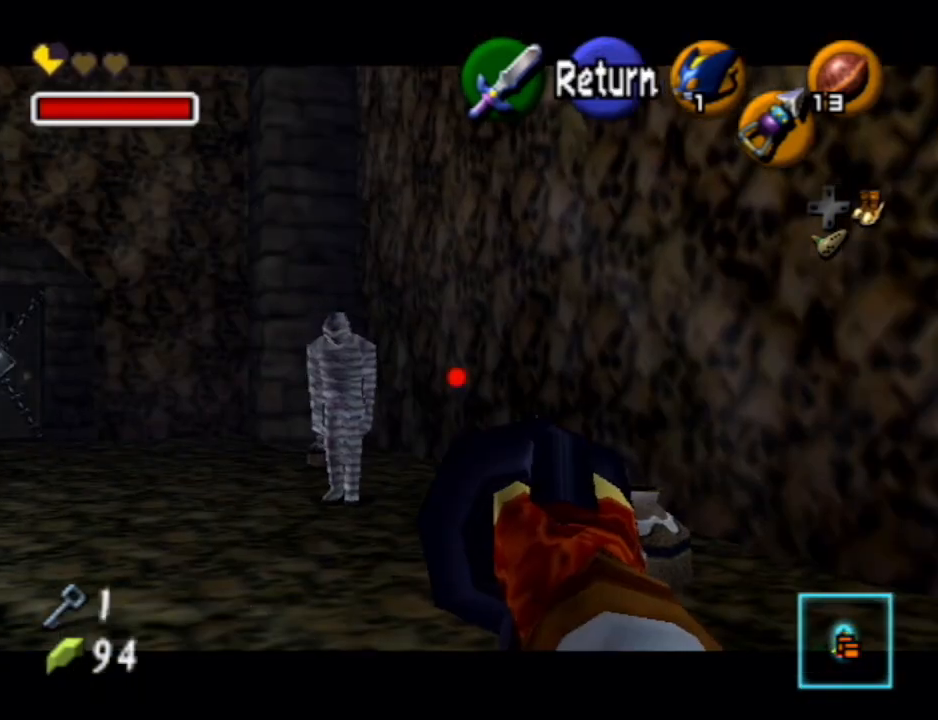
{"buttons": ["Z"], "left_stick": "center", "right_stick": "center", "events": [[400, "left_stick", "right"], [500, "left_stick", "center"]]}
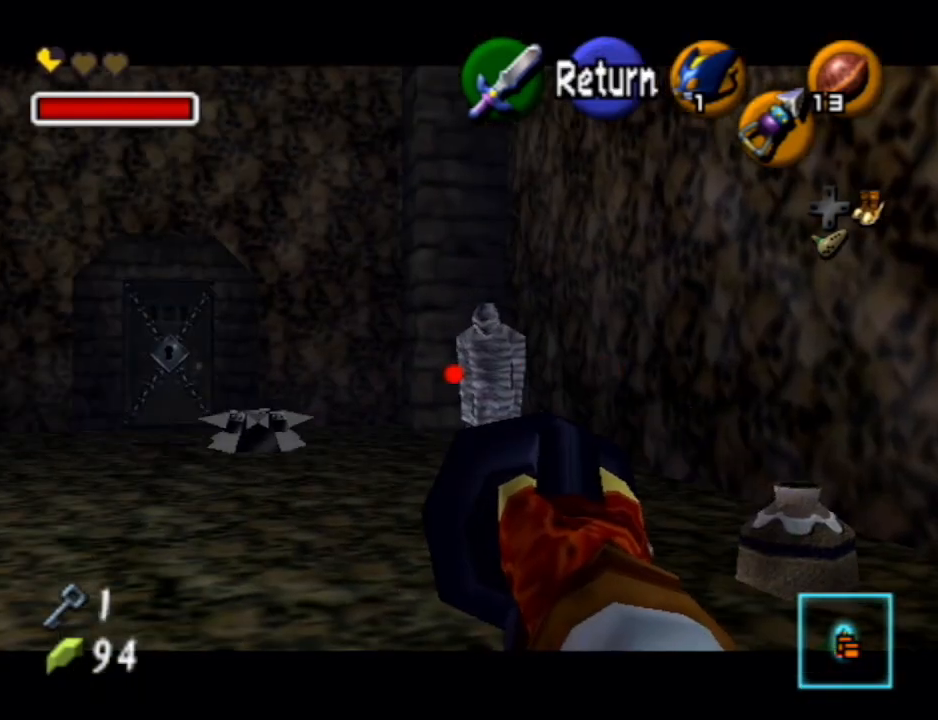
{"buttons": [], "left_stick": "center", "right_stick": "center", "events": [[67, "Z", "up"]]}
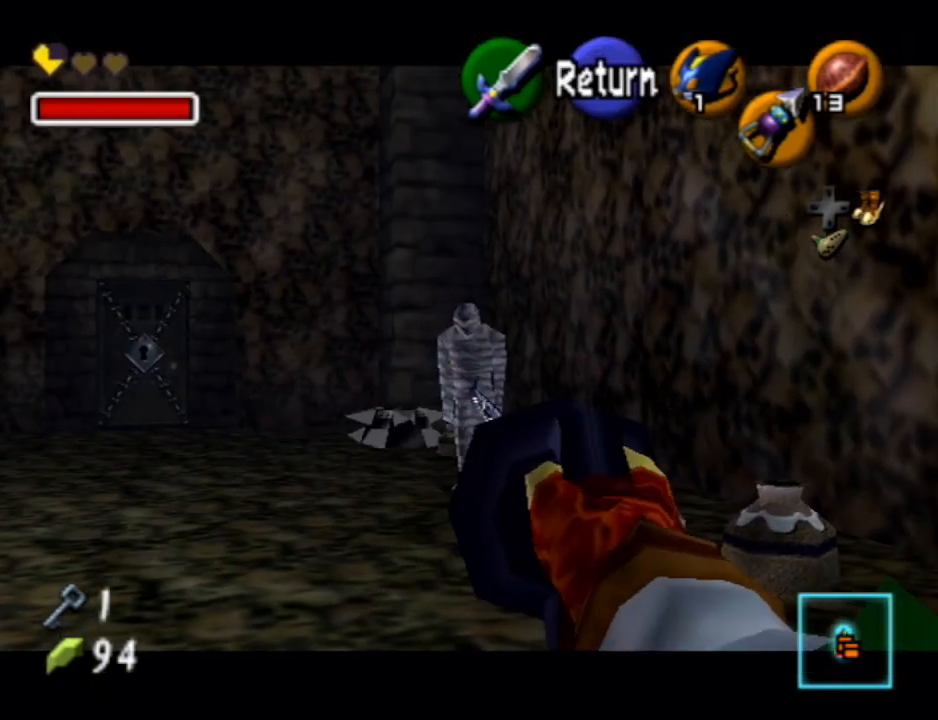
{"buttons": [], "left_stick": "center", "right_stick": "center", "events": []}
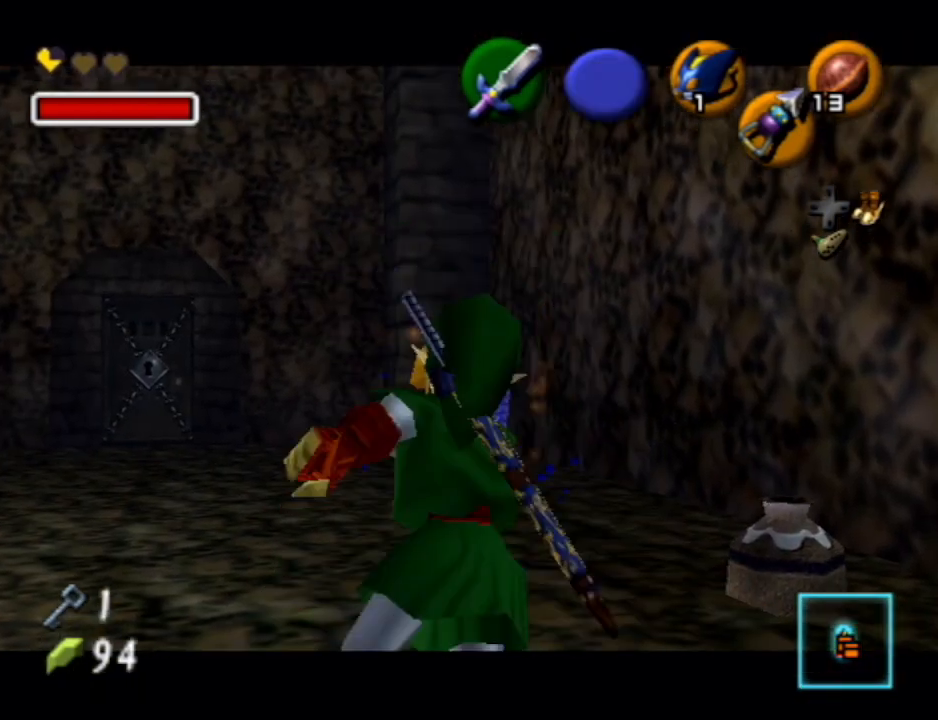
{"buttons": [], "left_stick": "down-right", "right_stick": "center", "events": [[367, "left_stick", "down-right"]]}
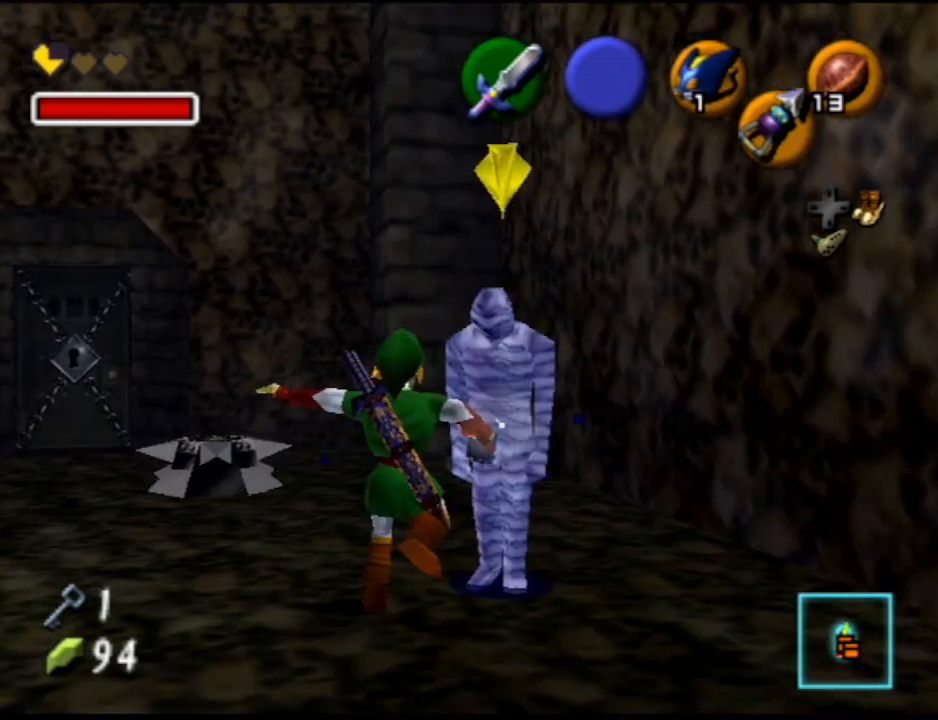
{"buttons": ["B"], "left_stick": "center", "right_stick": "center", "events": [[33, "left_stick", "down"], [400, "B", "down"], [500, "left_stick", "center"]]}
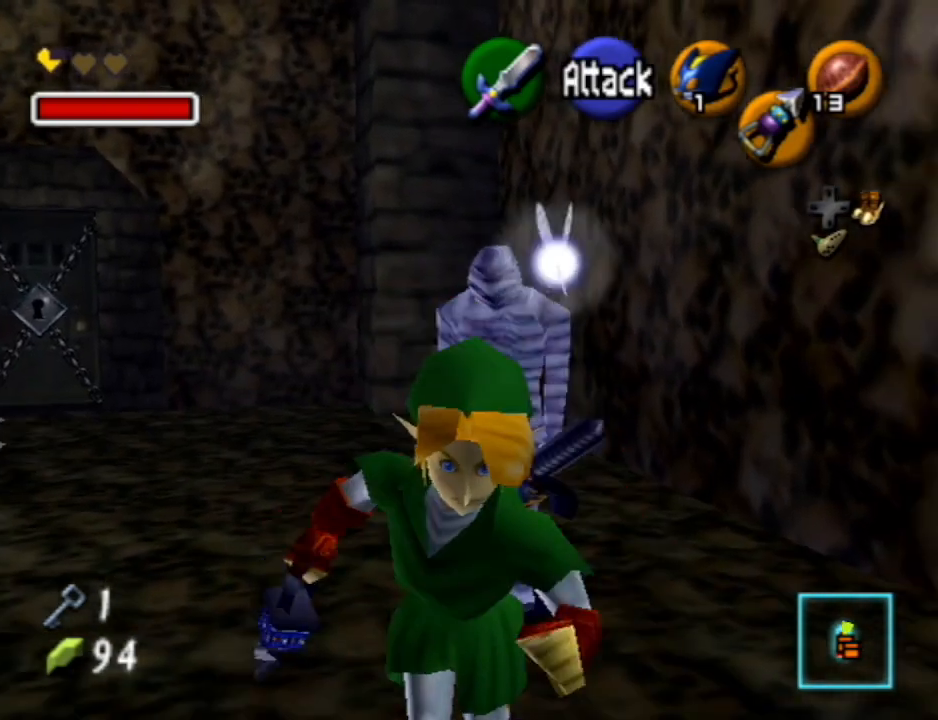
{"buttons": [], "left_stick": "center", "right_stick": "center", "events": [[67, "B", "up"]]}
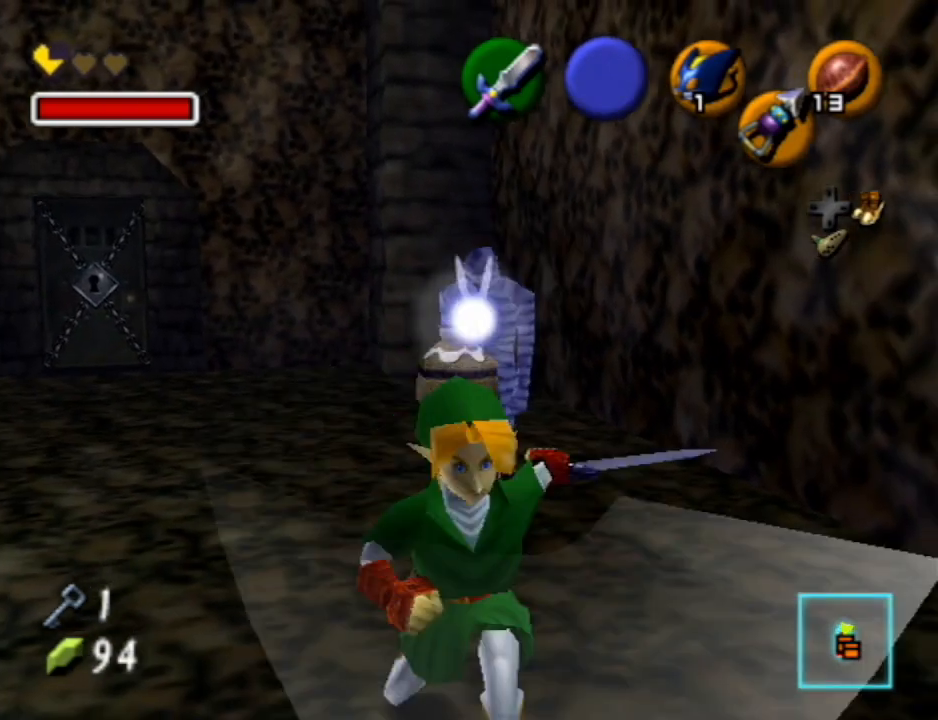
{"buttons": ["L1"], "left_stick": "center", "right_stick": "center", "events": [[367, "left_stick", "up"], [500, "L1", "down"], [500, "left_stick", "center"]]}
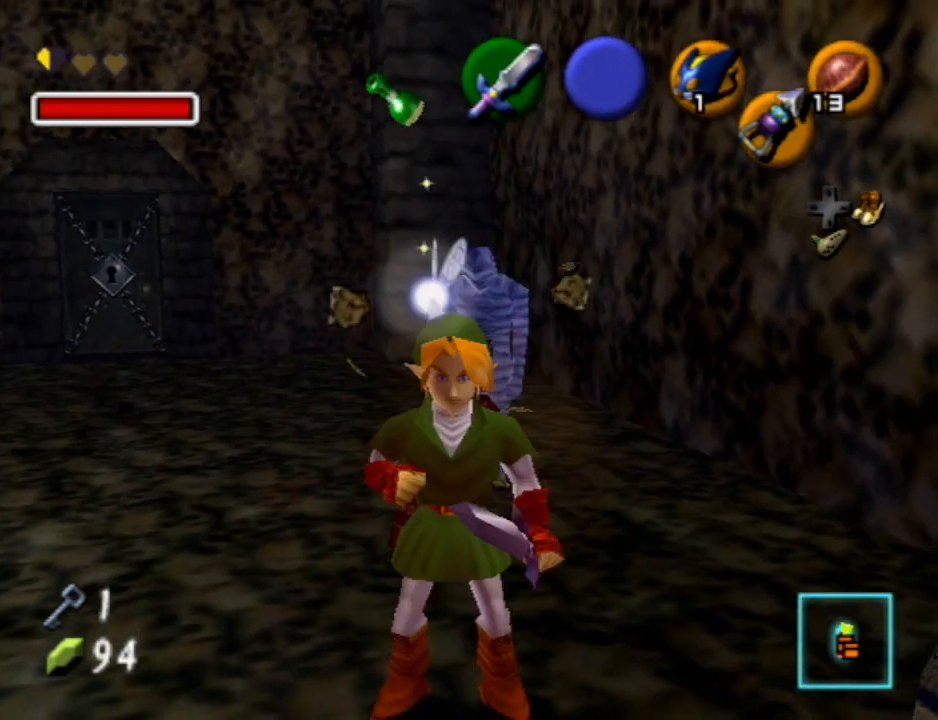
{"buttons": ["L1"], "left_stick": "center", "right_stick": "center", "events": [[67, "A", "down"], [133, "A", "up"]]}
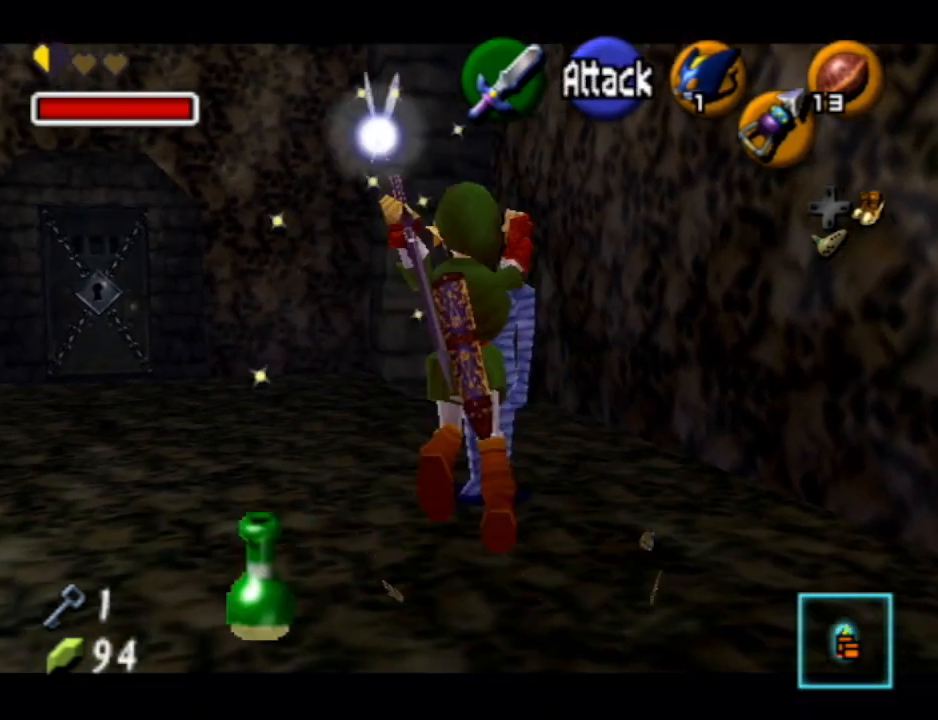
{"buttons": [], "left_stick": "center", "right_stick": "center", "events": [[33, "L1", "up"]]}
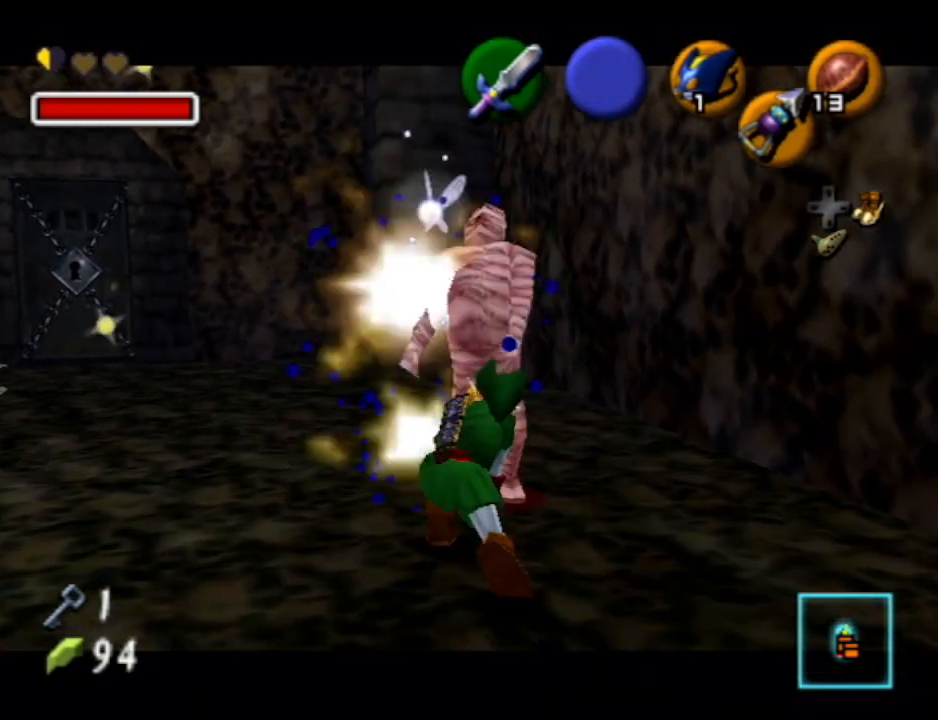
{"buttons": ["Z"], "left_stick": "center", "right_stick": "center", "events": [[33, "left_stick", "left"], [133, "Z", "down"], [200, "left_stick", "center"]]}
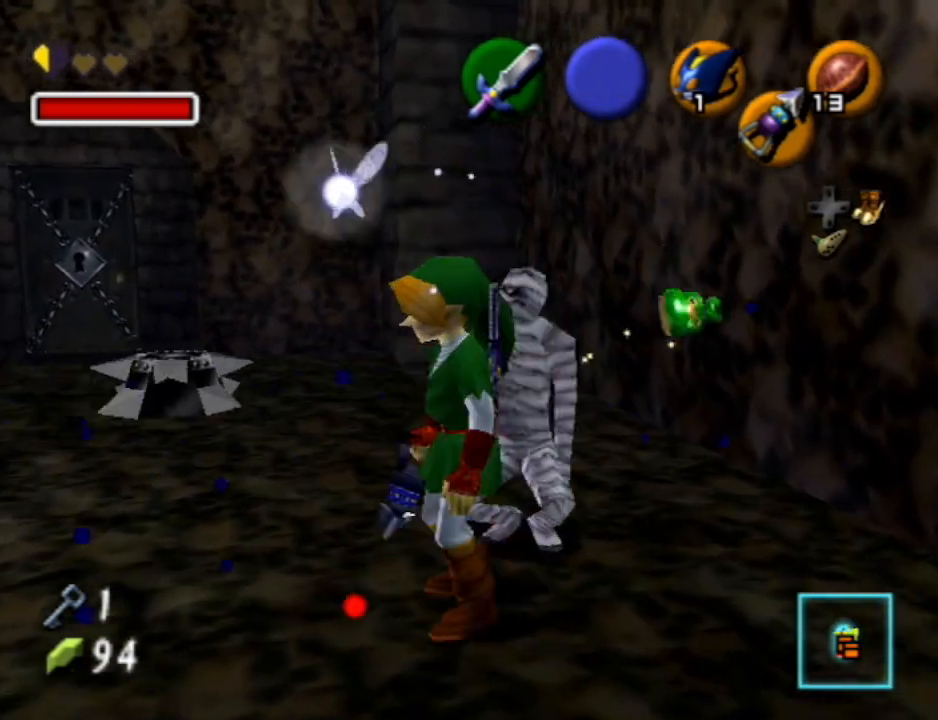
{"buttons": ["Z"], "left_stick": "right", "right_stick": "center", "events": [[433, "left_stick", "right"]]}
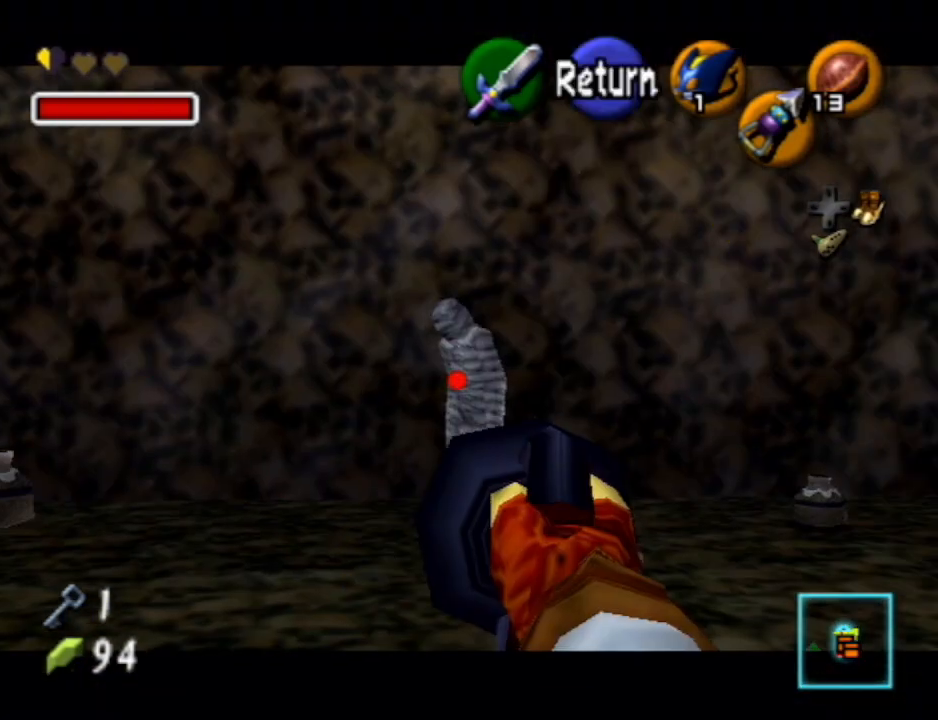
{"buttons": [], "left_stick": "center", "right_stick": "center", "events": [[67, "left_stick", "center"], [167, "Z", "up"]]}
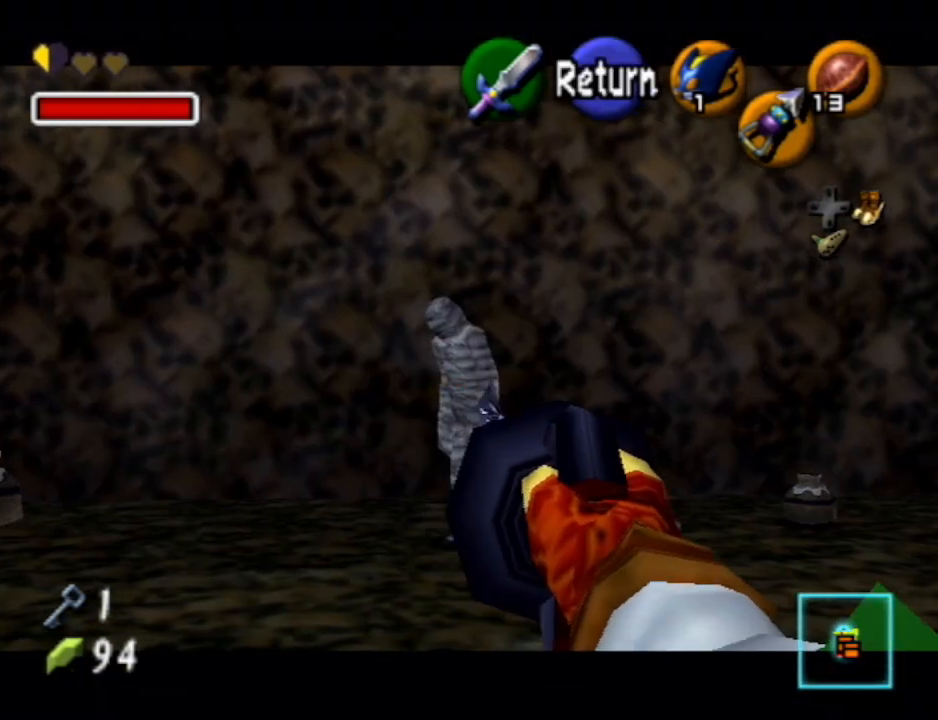
{"buttons": [], "left_stick": "center", "right_stick": "center", "events": []}
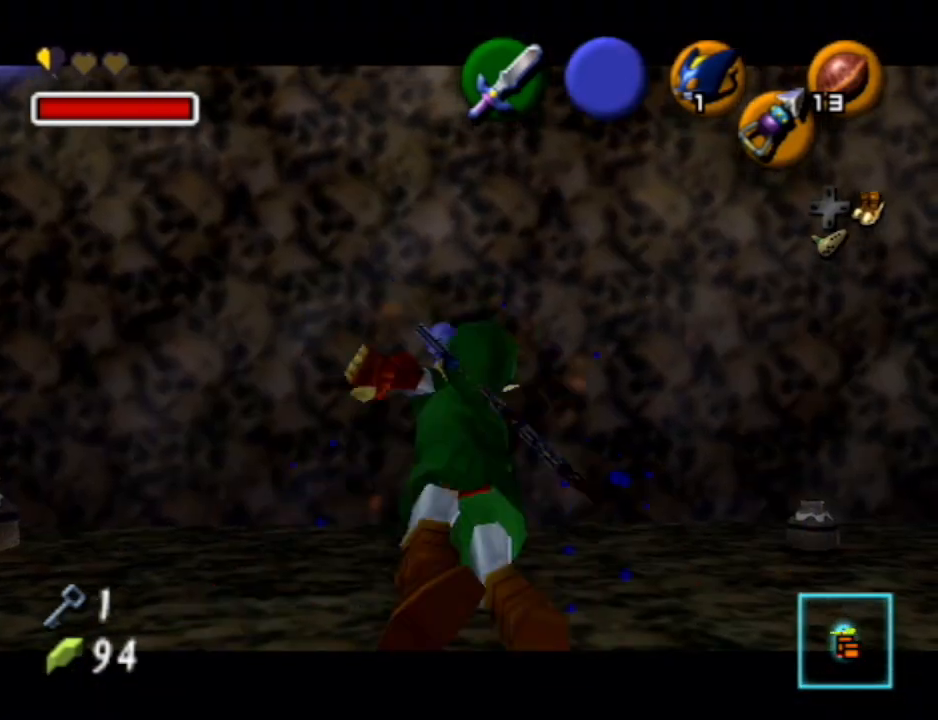
{"buttons": [], "left_stick": "down", "right_stick": "center", "events": [[33, "left_stick", "down"]]}
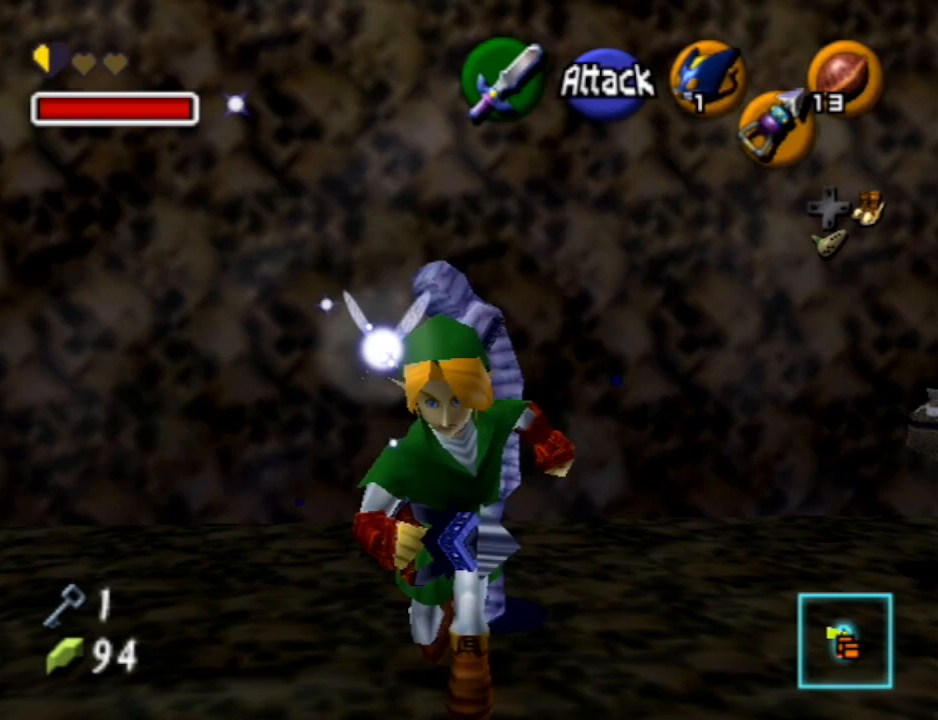
{"buttons": ["A"], "left_stick": "down", "right_stick": "center", "events": [[33, "A", "down"]]}
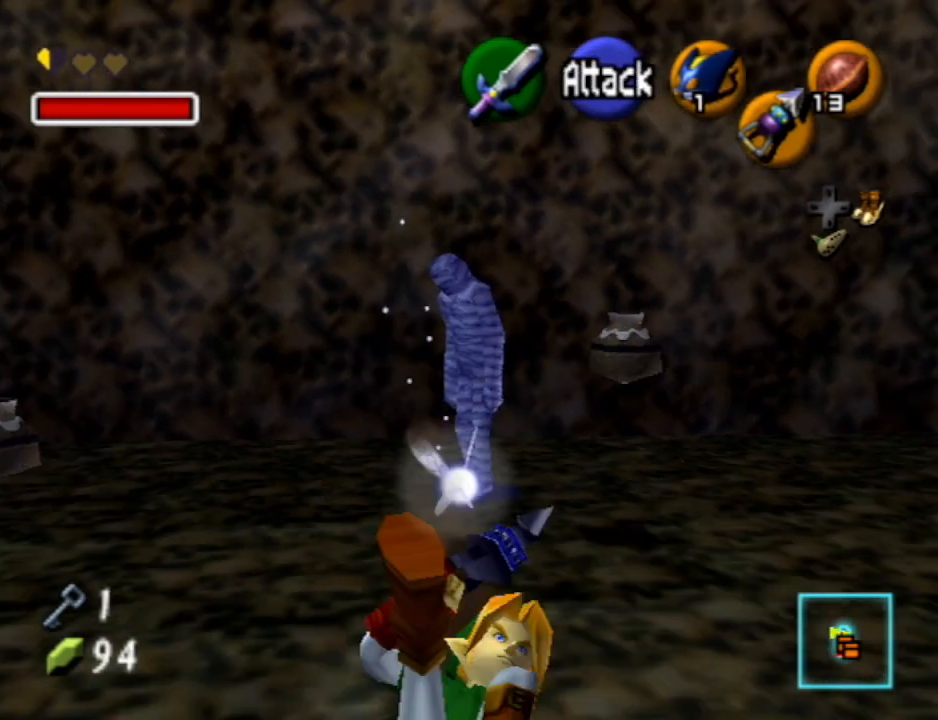
{"buttons": [], "left_stick": "center", "right_stick": "center", "events": [[167, "A", "up"], [467, "left_stick", "center"]]}
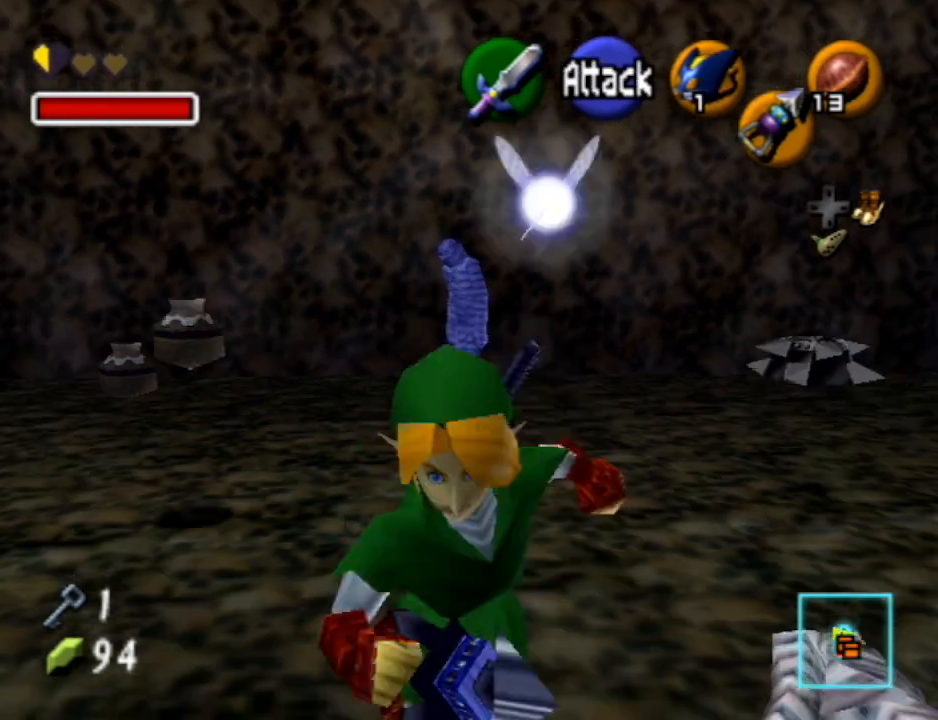
{"buttons": [], "left_stick": "up", "right_stick": "center", "events": [[100, "left_stick", "up"]]}
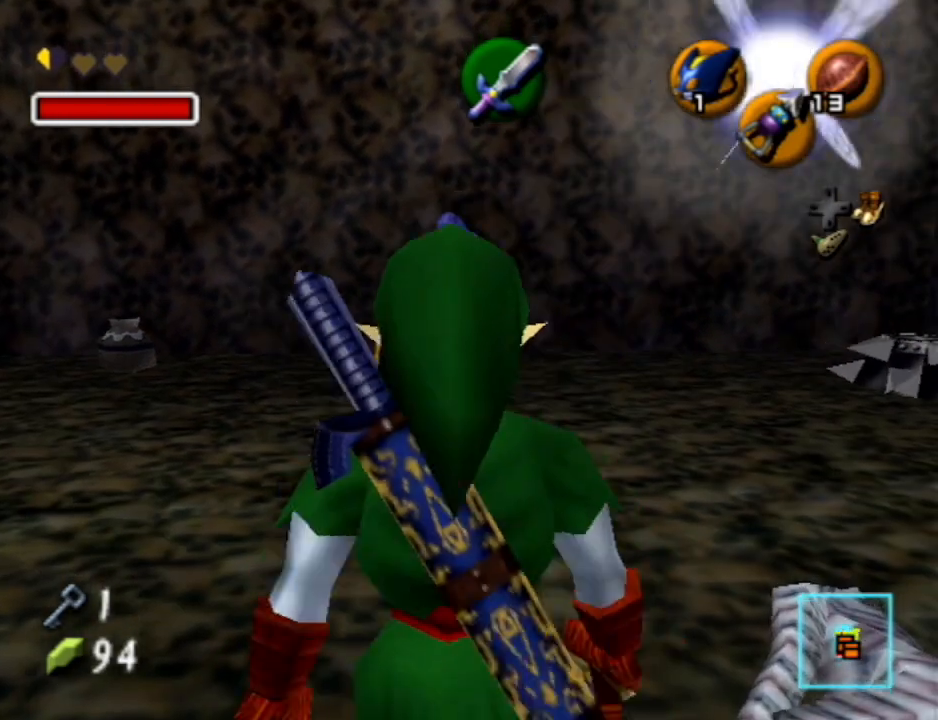
{"buttons": [], "left_stick": "up", "right_stick": "center", "events": []}
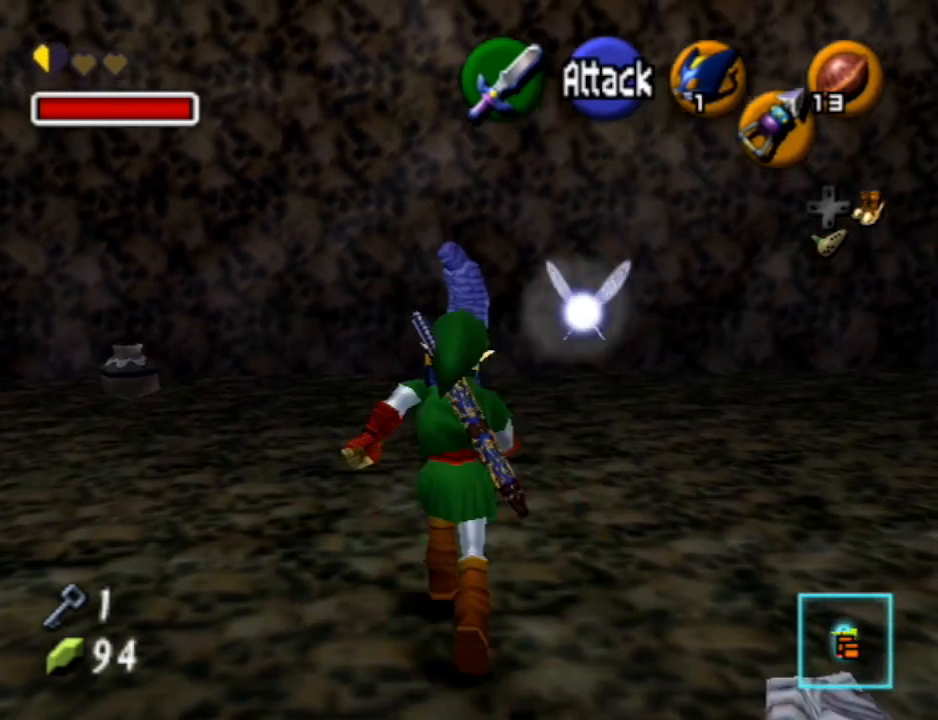
{"buttons": ["A", "L1"], "left_stick": "up", "right_stick": "center", "events": [[33, "B", "down"], [33, "L1", "down"], [133, "B", "up"], [233, "A", "down"], [267, "A", "up"], [333, "A", "down"], [400, "A", "up"], [467, "A", "down"]]}
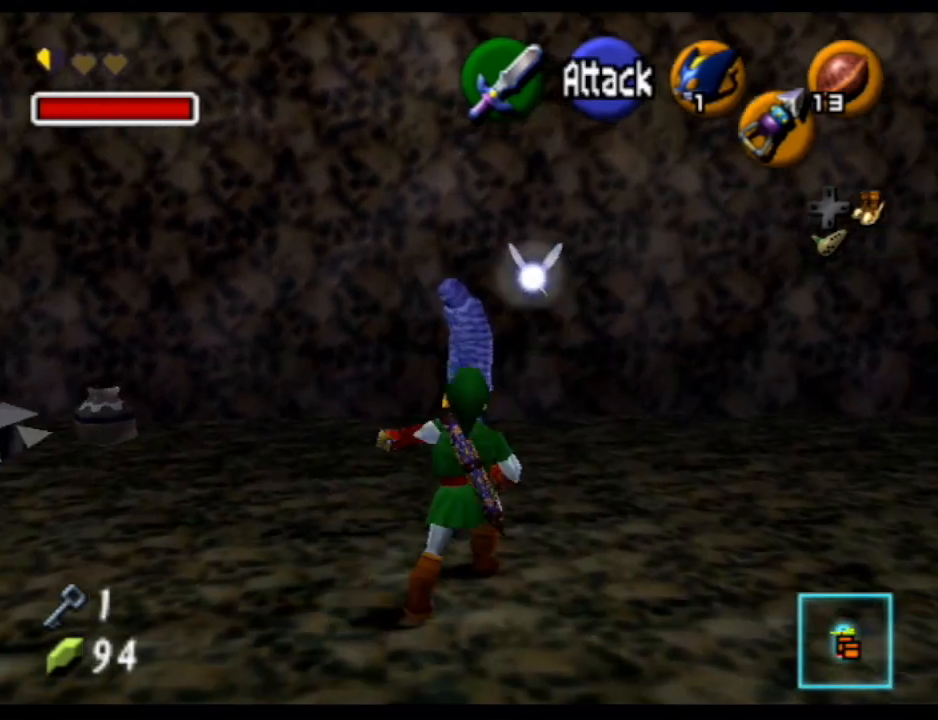
{"buttons": ["L1"], "left_stick": "center", "right_stick": "center", "events": [[33, "A", "up"], [67, "A", "down"], [67, "left_stick", "center"], [133, "A", "up"], [200, "A", "down"], [300, "A", "up"], [333, "A", "down"], [433, "A", "up"]]}
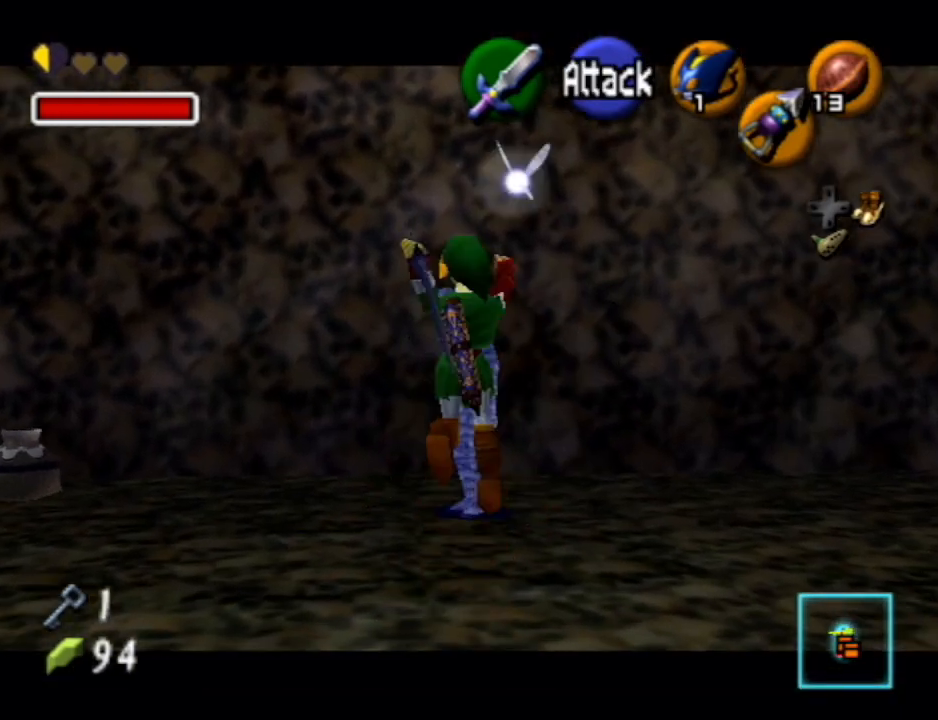
{"buttons": [], "left_stick": "center", "right_stick": "center", "events": [[300, "L1", "up"]]}